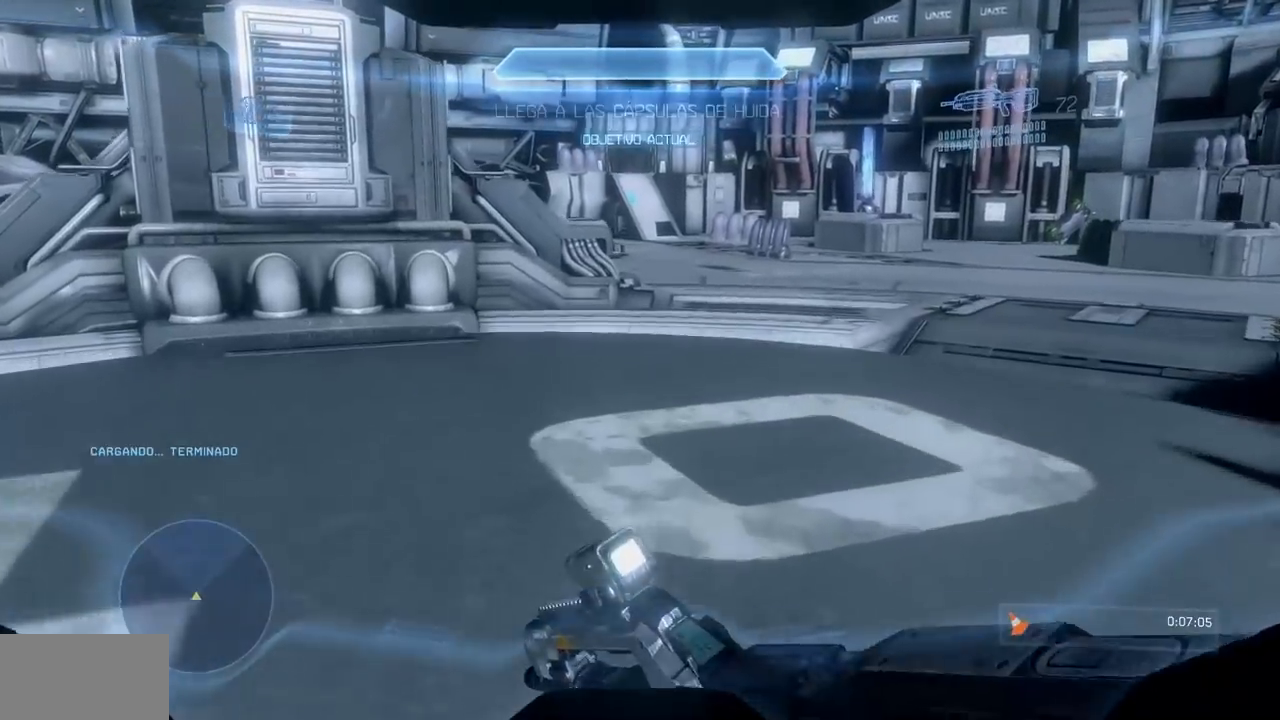
Gameplay with a controller (Xbox layout); each line is a JSON object with the inputs held at the frame after it. "events" lists button and stick changes between this image and that frame as [ms after this image, input, new state], when the widget could be followed in between. Not read: A B DPAD_DOWN DPAD_LEFT DPAD_RIGHT DPAD_UP L3 R3 Y.
{"buttons": [], "left_stick": "up", "right_stick": "center", "events": []}
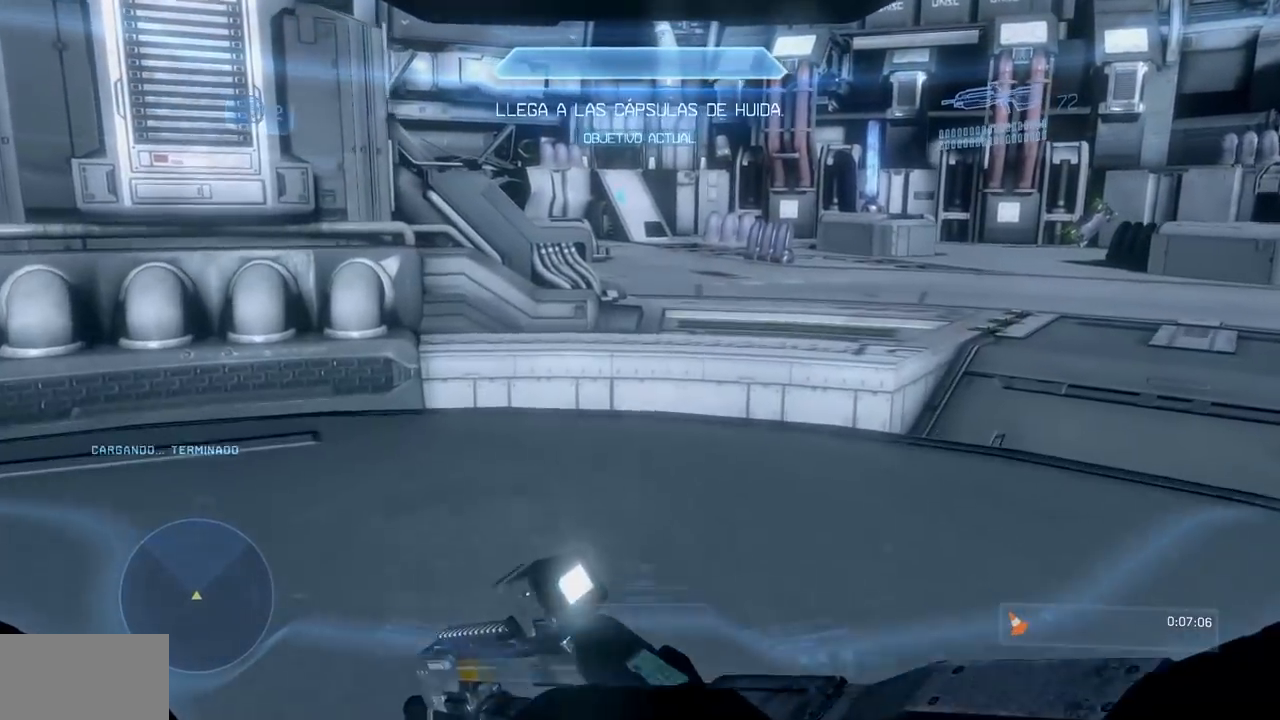
{"buttons": [], "left_stick": "up", "right_stick": "center", "events": []}
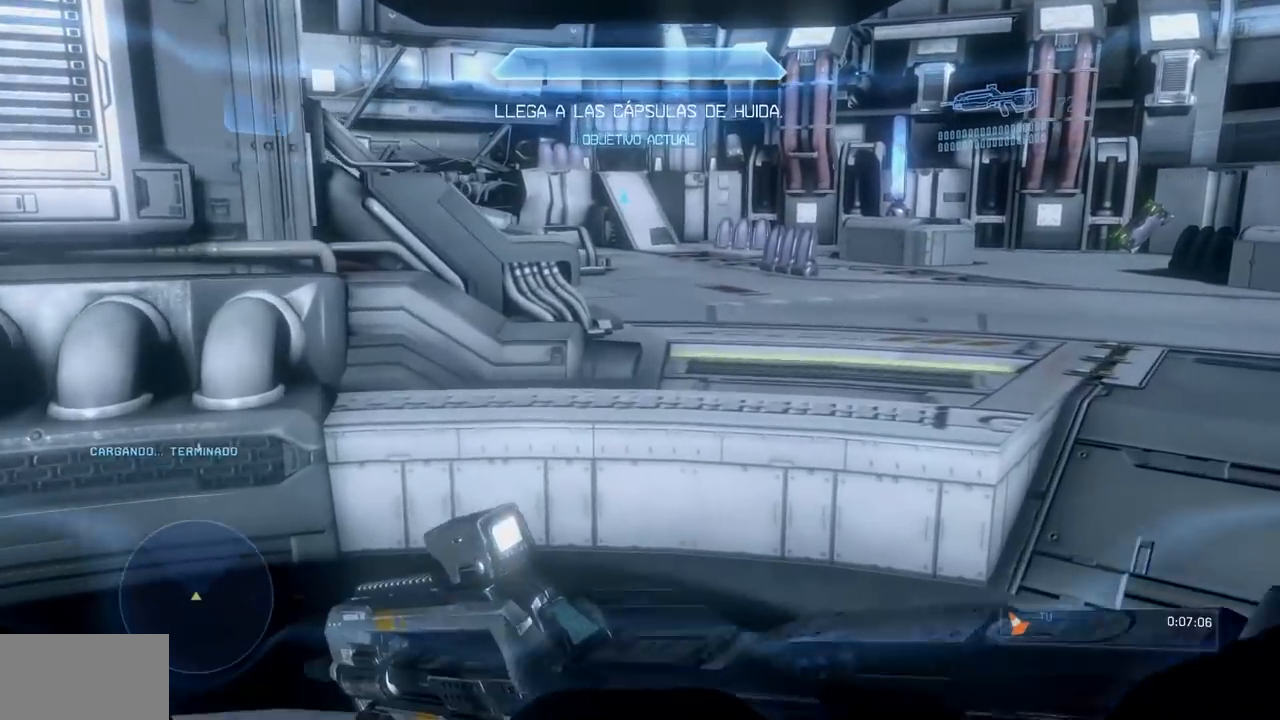
{"buttons": [], "left_stick": "up", "right_stick": "center", "events": [[217, "R2", "down"], [350, "R2", "up"]]}
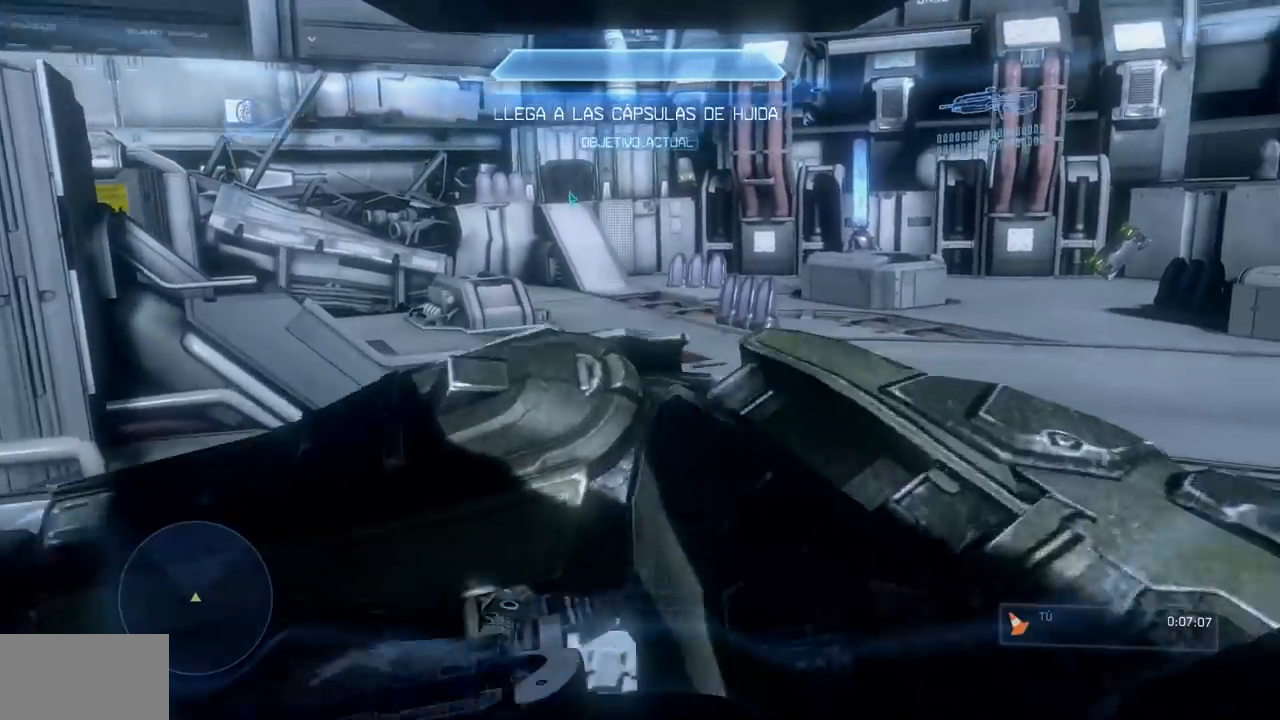
{"buttons": [], "left_stick": "up", "right_stick": "down-left", "events": [[451, "right_stick", "down-left"]]}